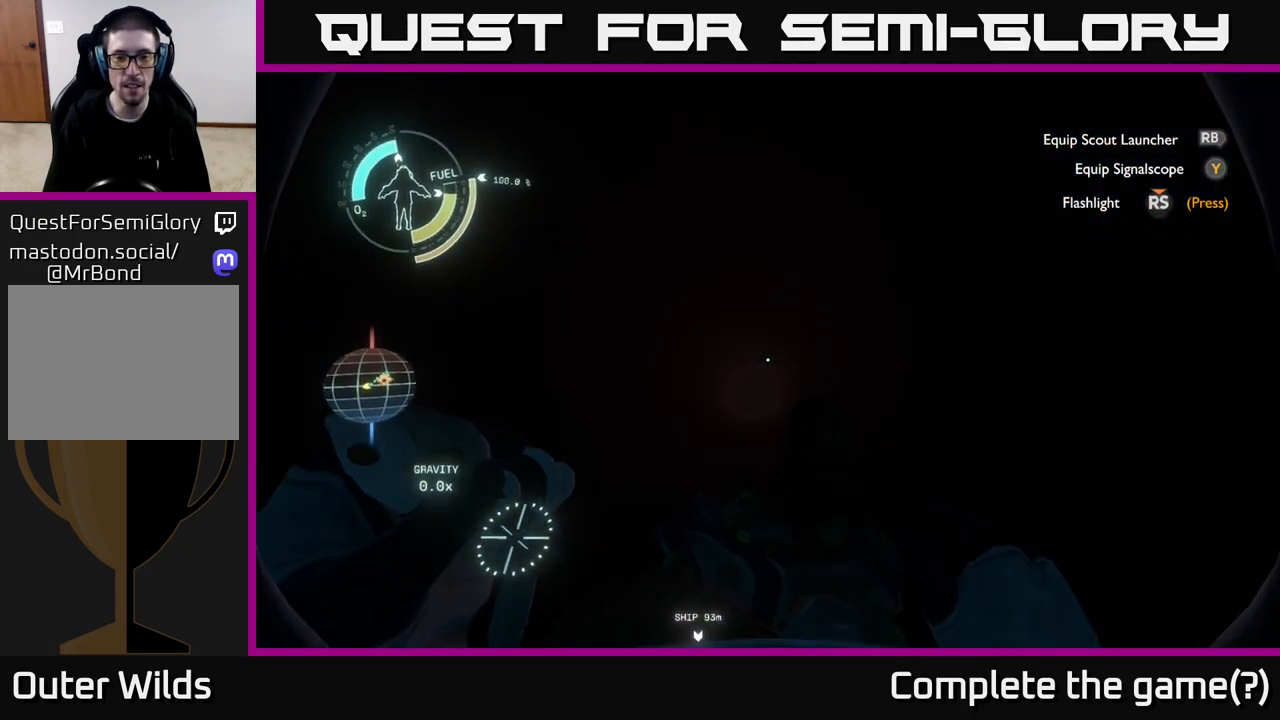
Gameplay with a controller (Xbox layout); each line is a JSON object with the inputs held at the frame after it. "events" lists button and stick changes between this image and that frame as [ms after this image, input, new state], when the widget could be followed in between.
{"buttons": ["A", "R2"], "left_stick": "center", "right_stick": "center", "events": [[217, "A", "down"], [217, "R2", "down"]]}
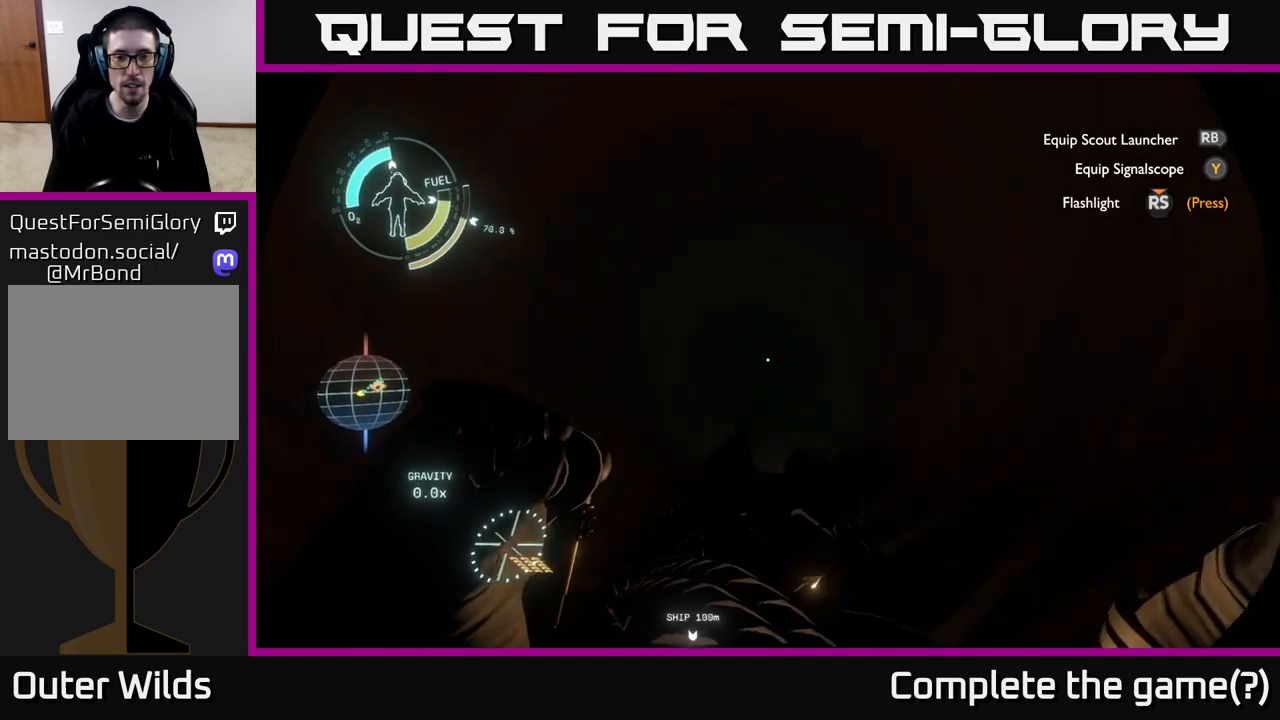
{"buttons": ["A", "R2"], "left_stick": "center", "right_stick": "center", "events": []}
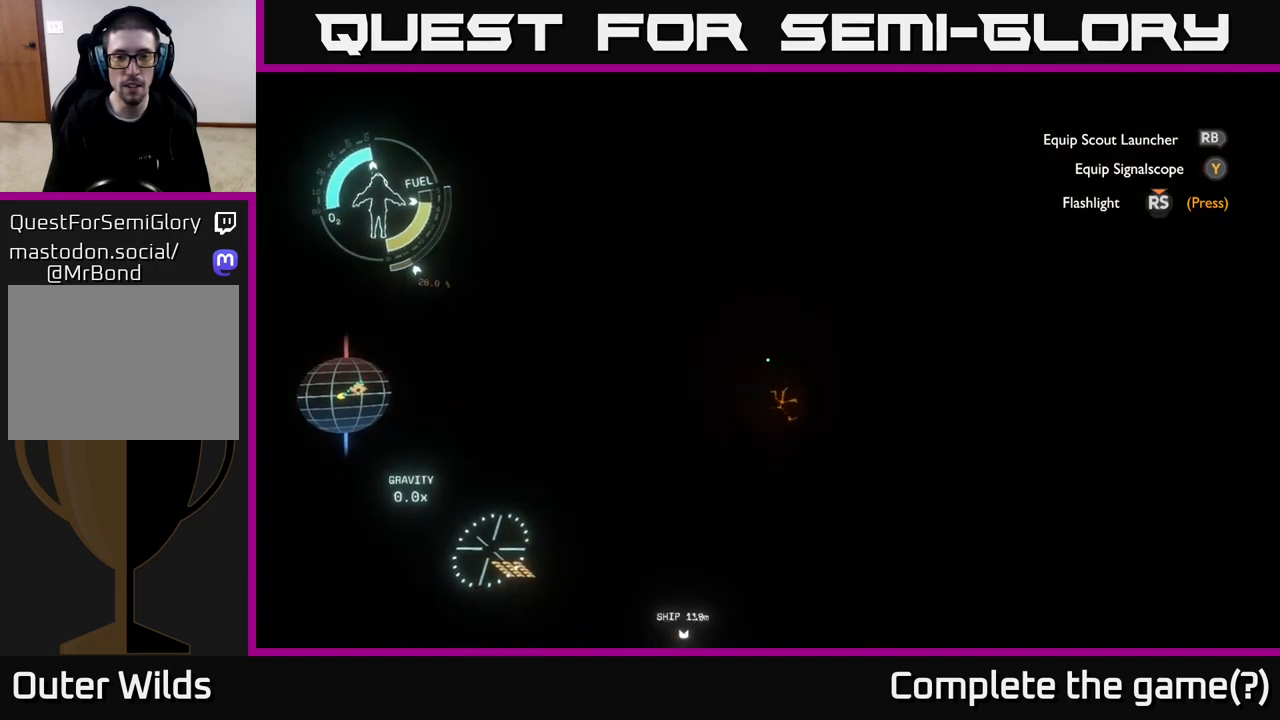
{"buttons": [], "left_stick": "up", "right_stick": "center", "events": [[233, "A", "up"], [233, "R2", "up"], [283, "left_stick", "up-right"], [467, "left_stick", "up"]]}
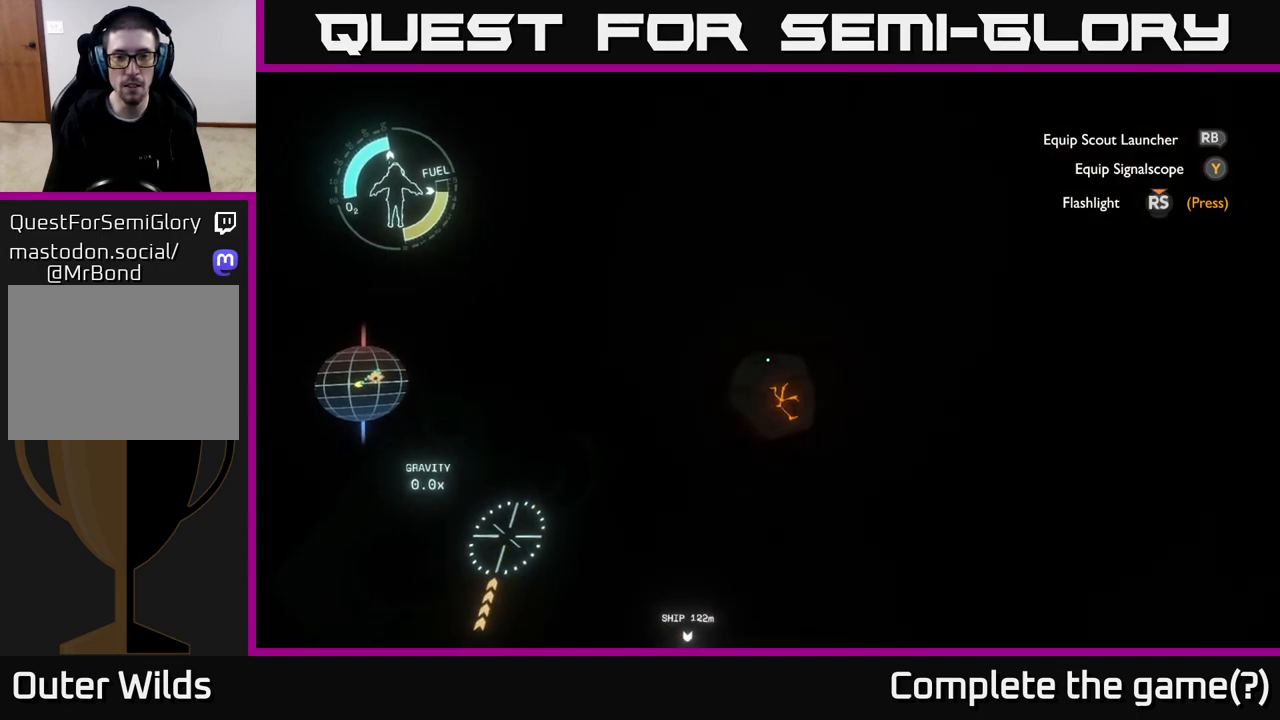
{"buttons": [], "left_stick": "center", "right_stick": "center", "events": [[167, "left_stick", "center"]]}
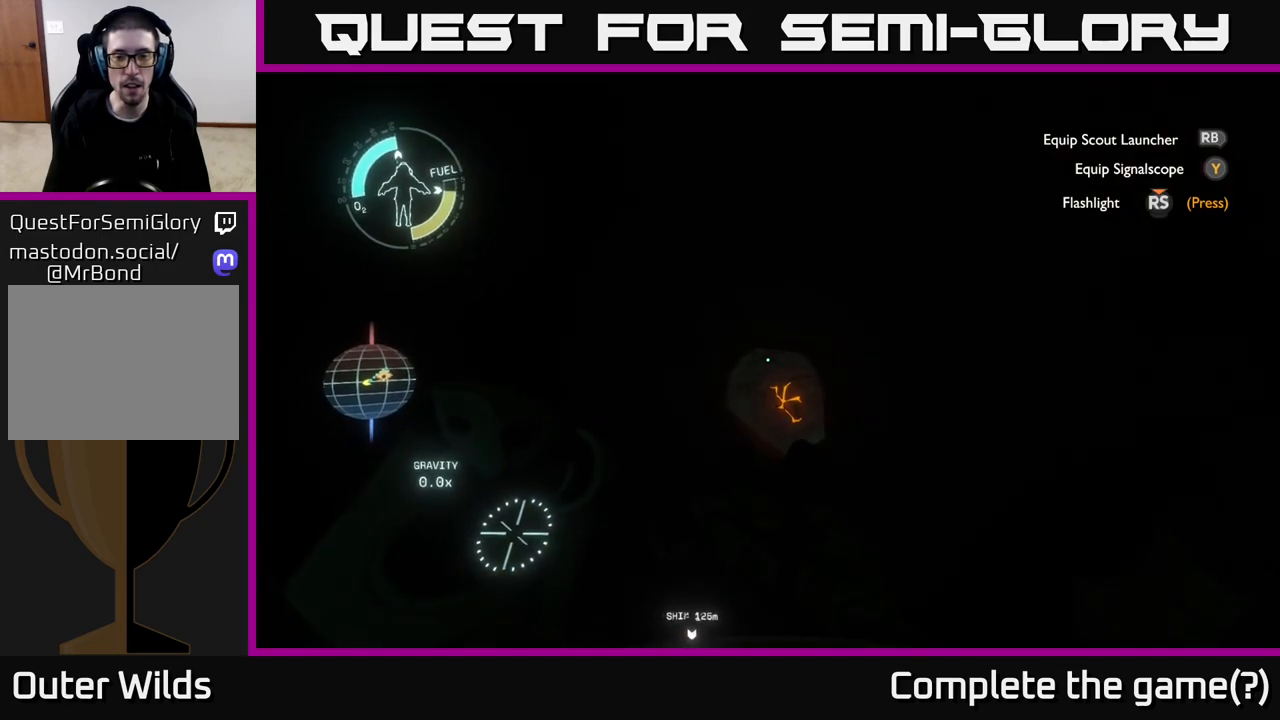
{"buttons": [], "left_stick": "center", "right_stick": "center", "events": []}
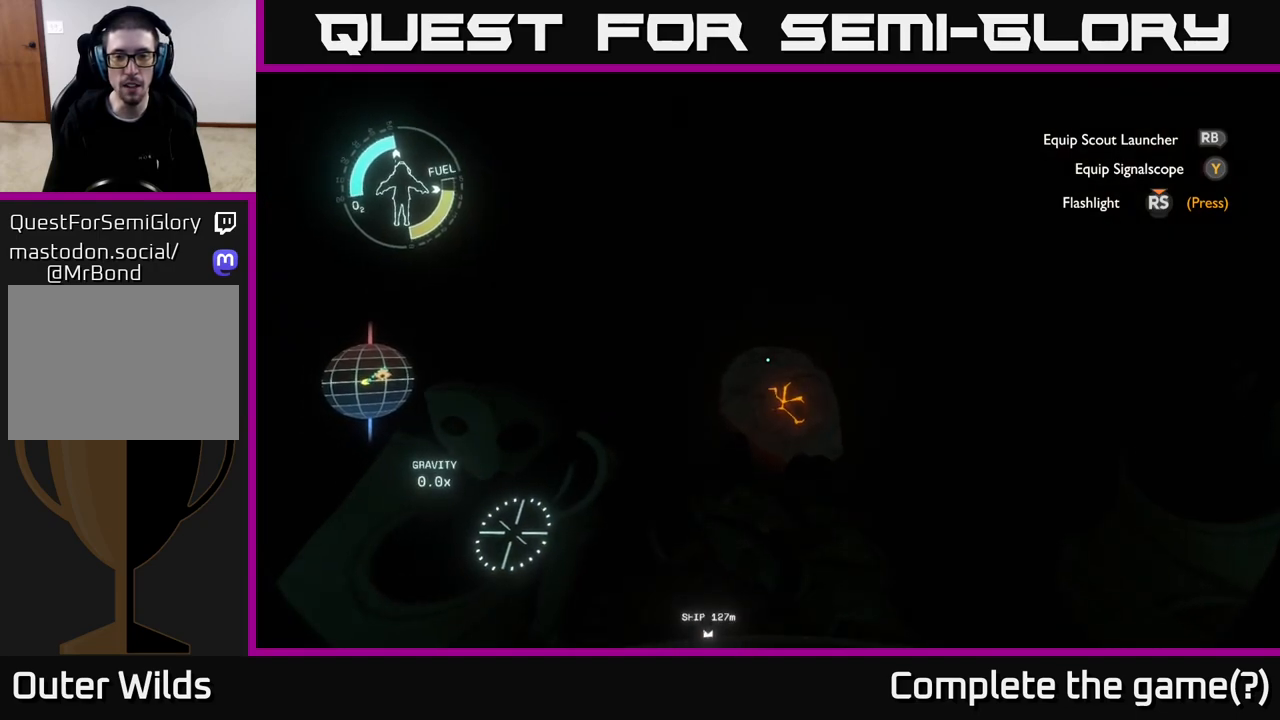
{"buttons": [], "left_stick": "center", "right_stick": "center", "events": []}
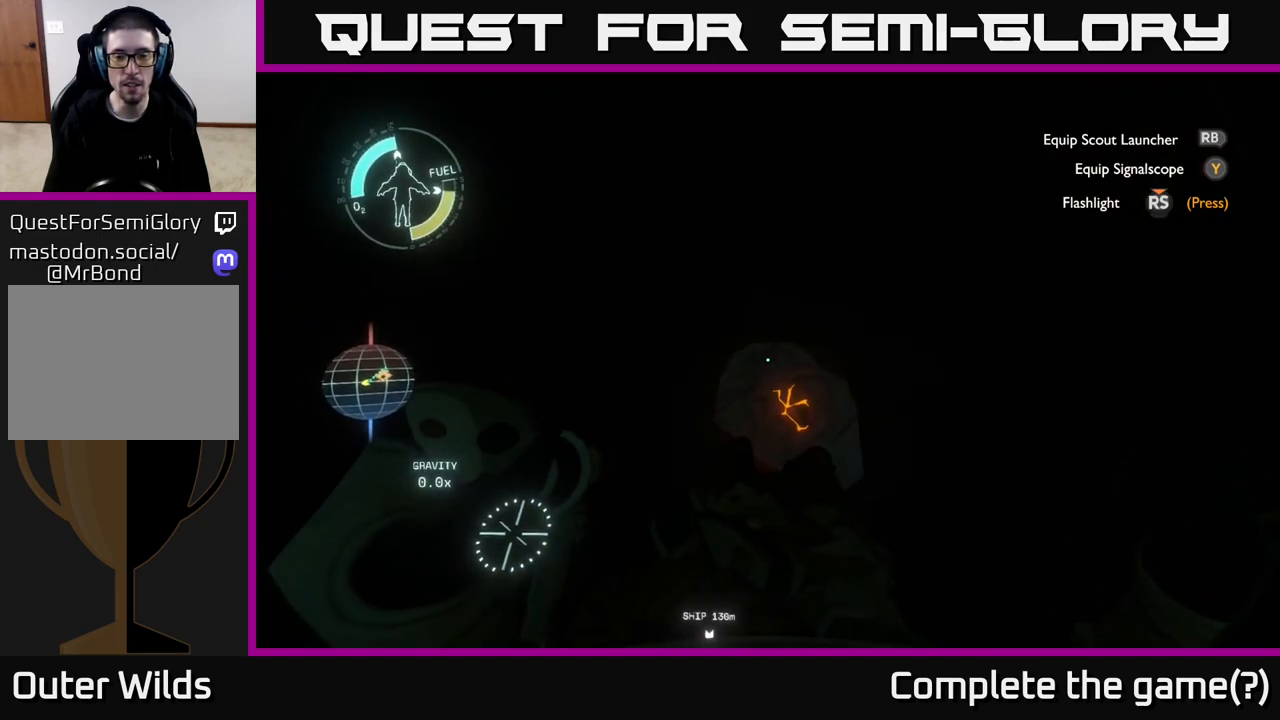
{"buttons": ["L2"], "left_stick": "center", "right_stick": "down-right", "events": [[250, "right_stick", "down-right"], [367, "L2", "down"]]}
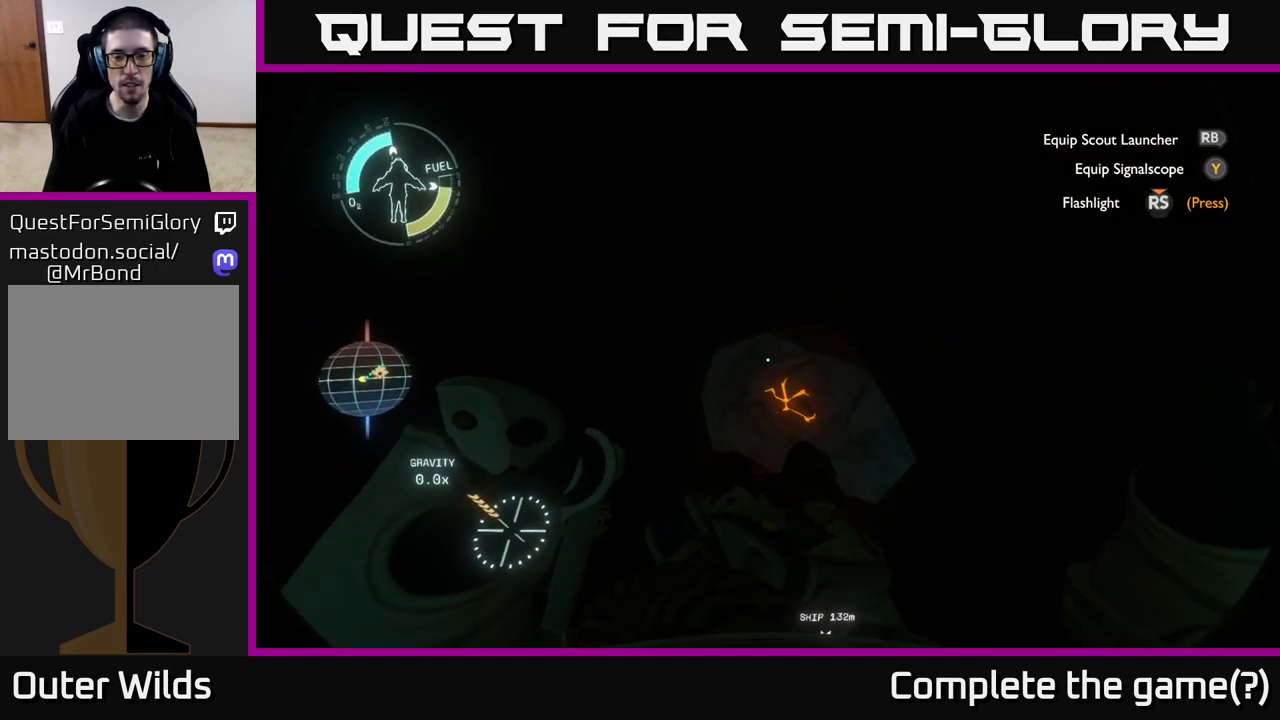
{"buttons": ["L2"], "left_stick": "center", "right_stick": "center", "events": [[133, "right_stick", "center"], [333, "right_stick", "right"], [483, "right_stick", "center"]]}
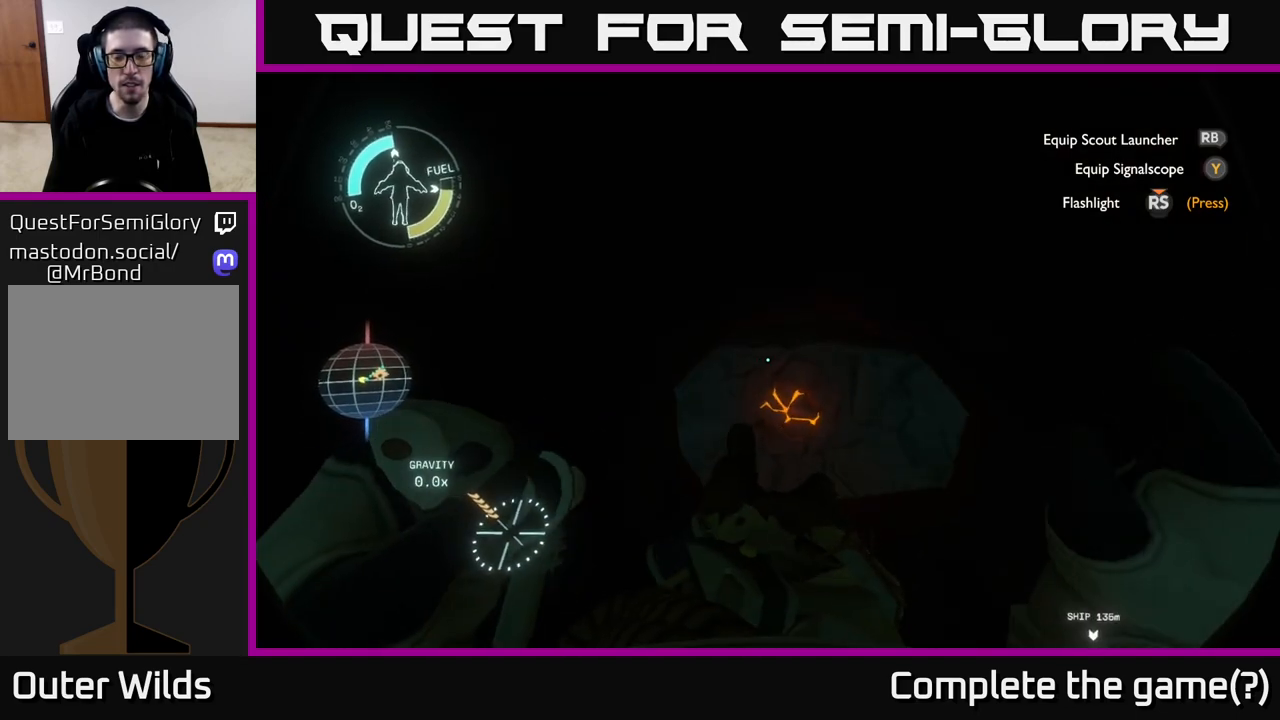
{"buttons": [], "left_stick": "center", "right_stick": "center", "events": [[350, "L2", "up"]]}
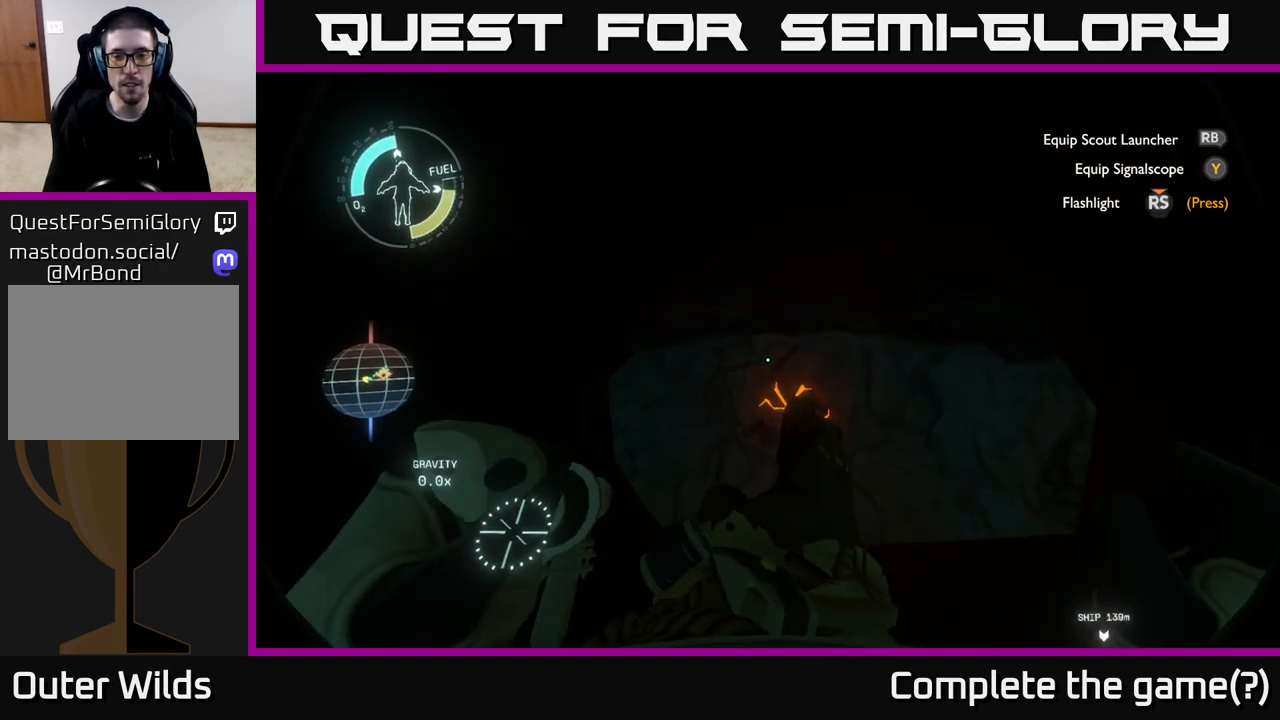
{"buttons": [], "left_stick": "right", "right_stick": "center", "events": [[17, "left_stick", "right"], [17, "right_stick", "right"], [217, "right_stick", "center"]]}
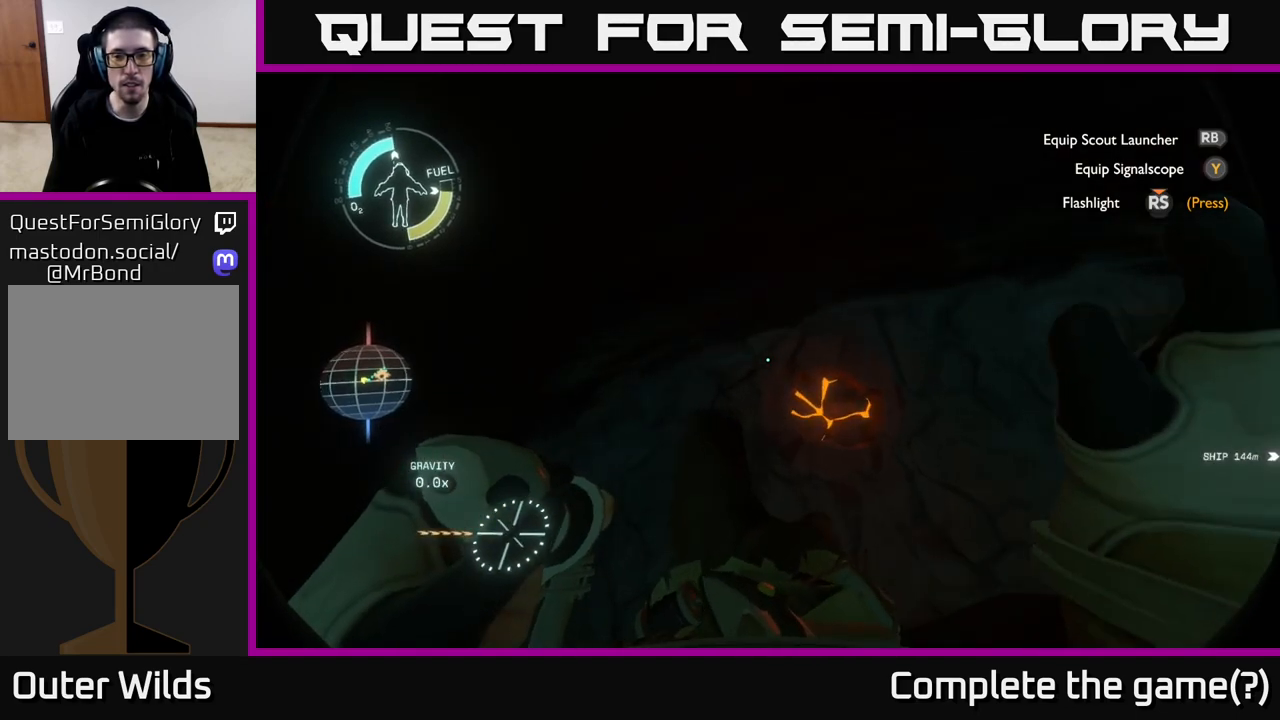
{"buttons": [], "left_stick": "up-right", "right_stick": "up-right", "events": [[450, "right_stick", "up-right"], [483, "left_stick", "up-right"]]}
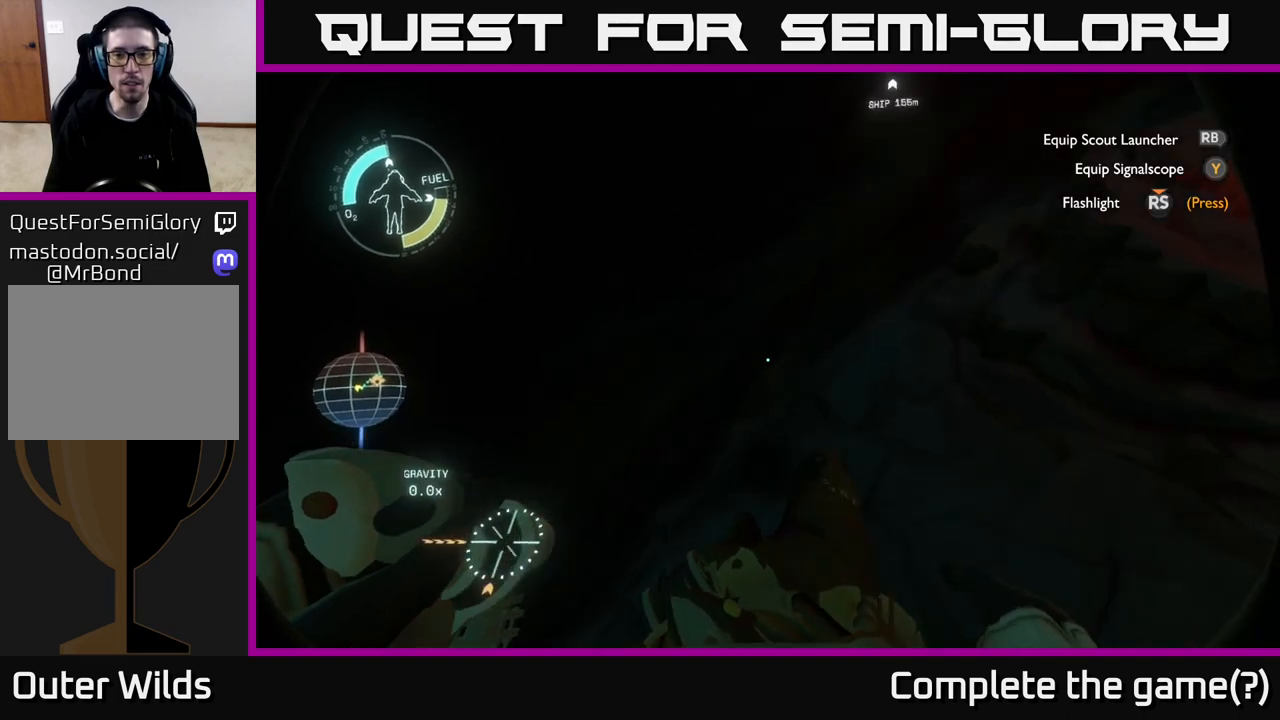
{"buttons": [], "left_stick": "up", "right_stick": "center", "events": [[183, "left_stick", "up"], [483, "right_stick", "center"]]}
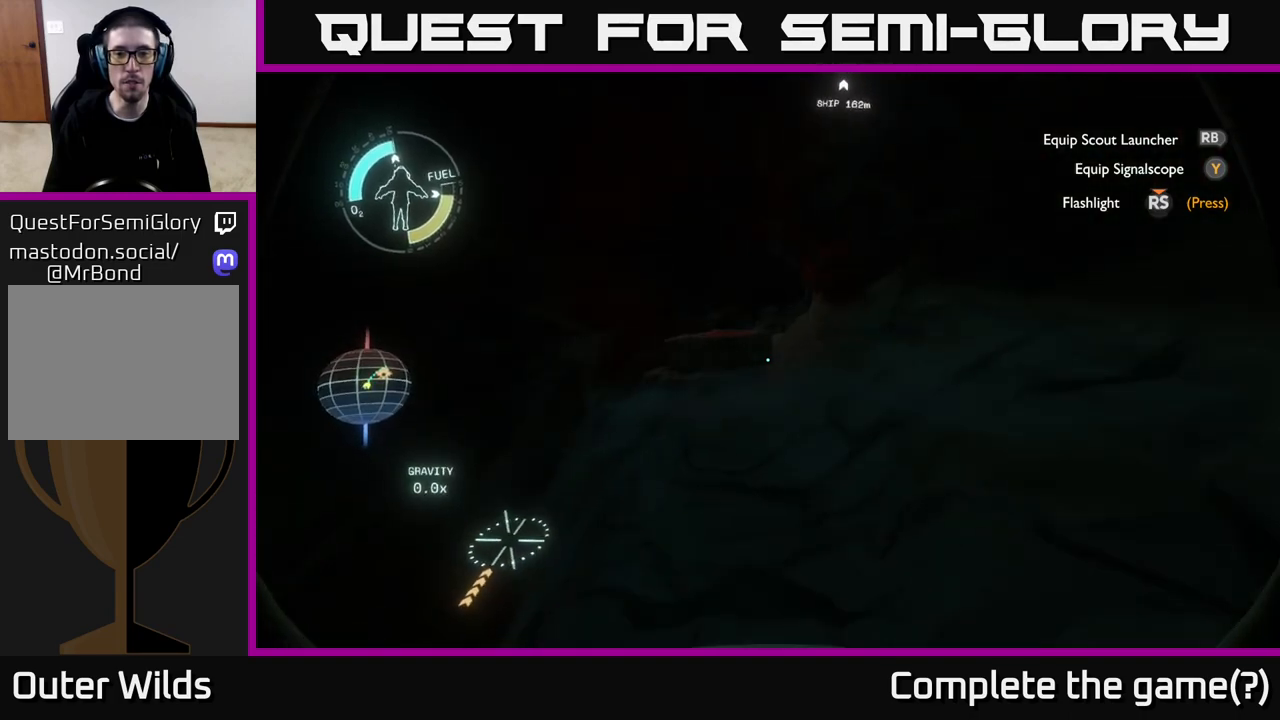
{"buttons": ["L2"], "left_stick": "up", "right_stick": "center", "events": [[250, "right_stick", "down"], [350, "right_stick", "center"], [450, "L2", "down"]]}
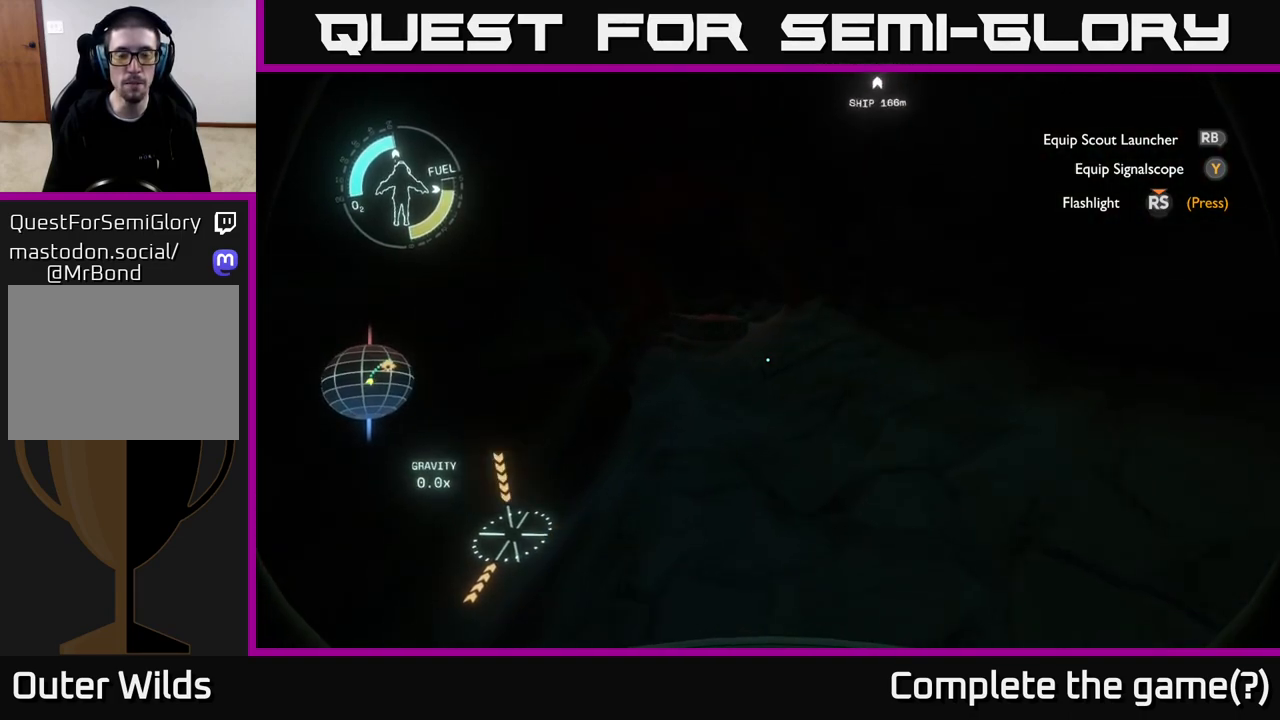
{"buttons": ["L2"], "left_stick": "up", "right_stick": "right", "events": [[333, "right_stick", "right"]]}
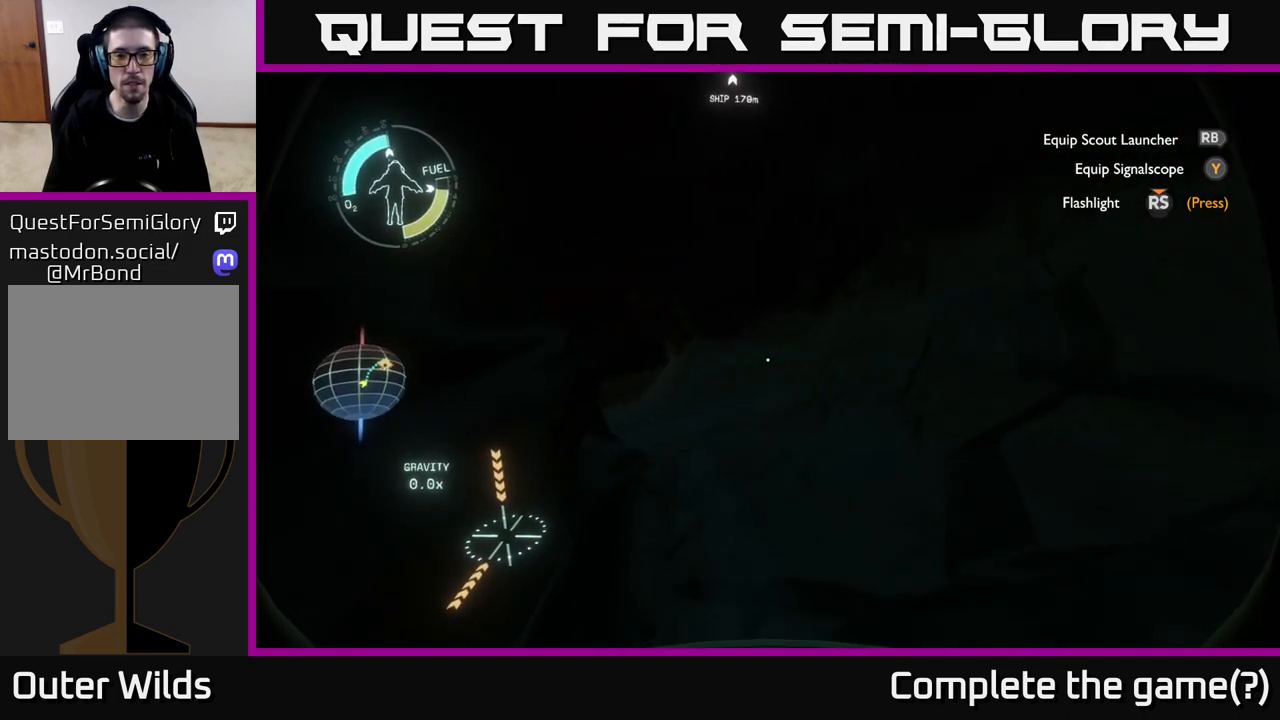
{"buttons": ["L2"], "left_stick": "up-left", "right_stick": "right", "events": [[200, "right_stick", "down-right"], [267, "left_stick", "up-left"], [317, "right_stick", "right"]]}
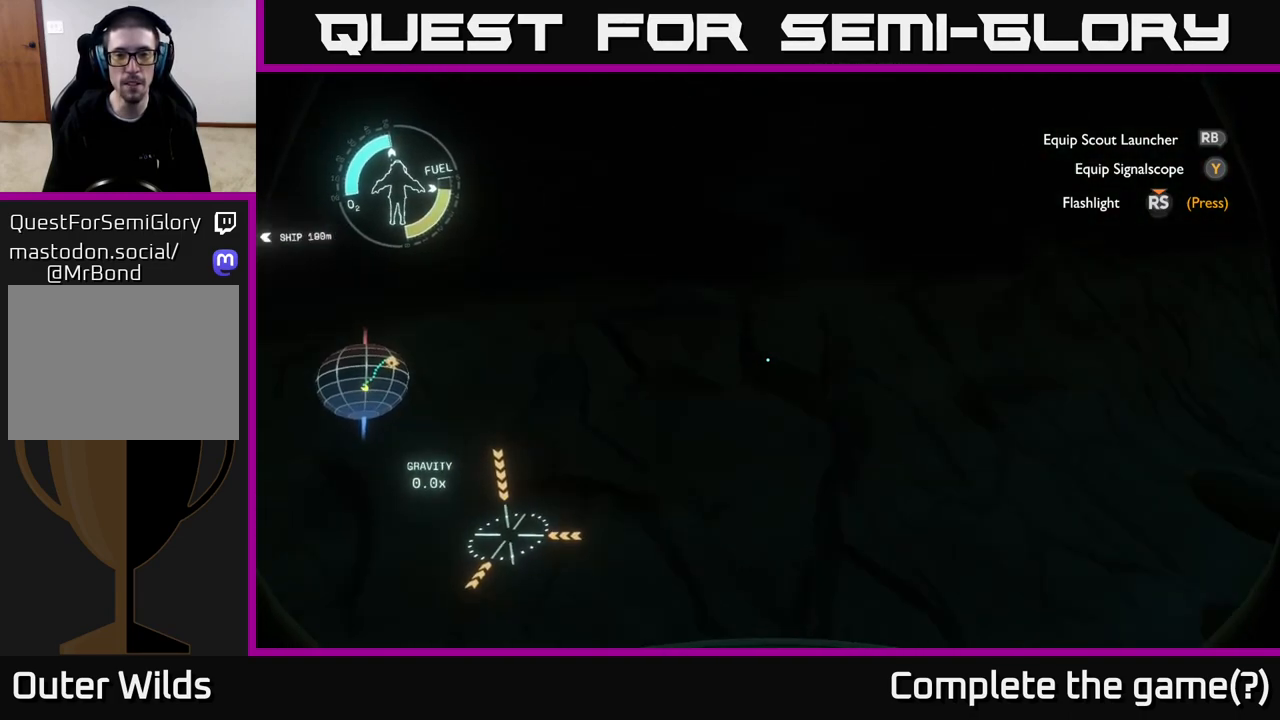
{"buttons": ["L2"], "left_stick": "down-left", "right_stick": "center", "events": [[117, "left_stick", "left"], [383, "left_stick", "down-left"], [450, "right_stick", "center"]]}
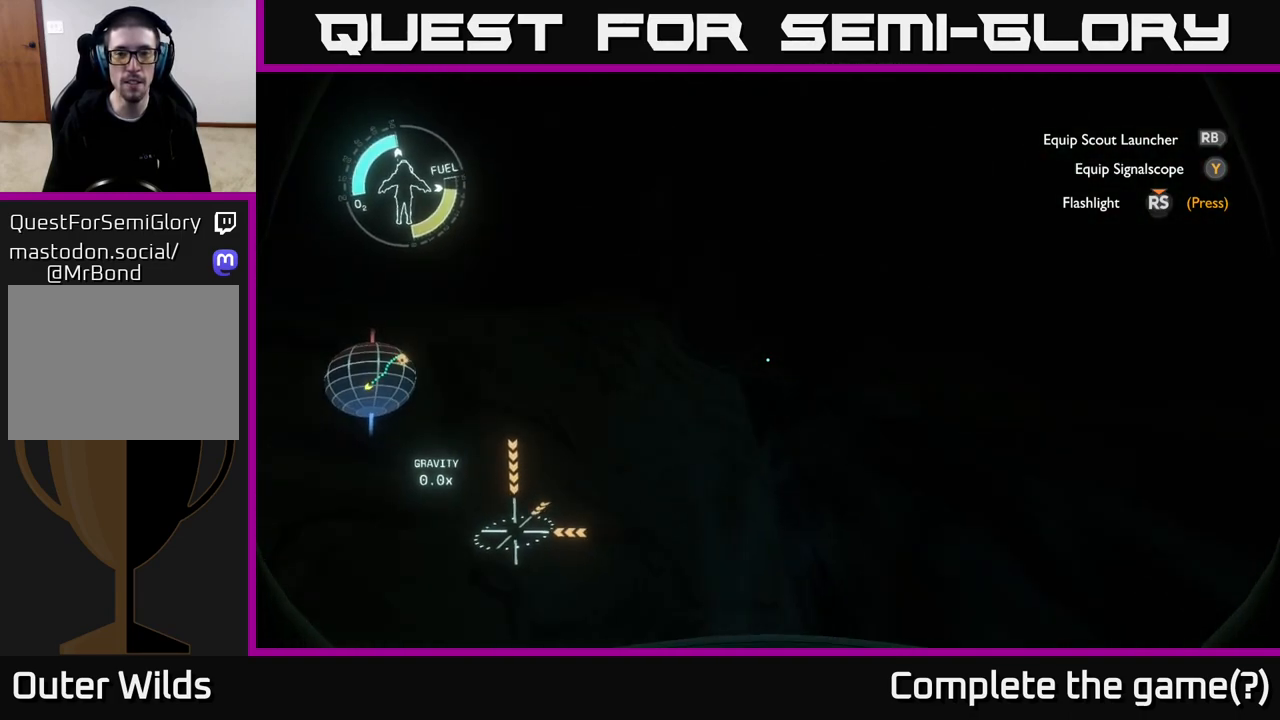
{"buttons": ["L2"], "left_stick": "down", "right_stick": "center", "events": [[217, "left_stick", "down"], [383, "right_stick", "up-right"], [450, "right_stick", "center"]]}
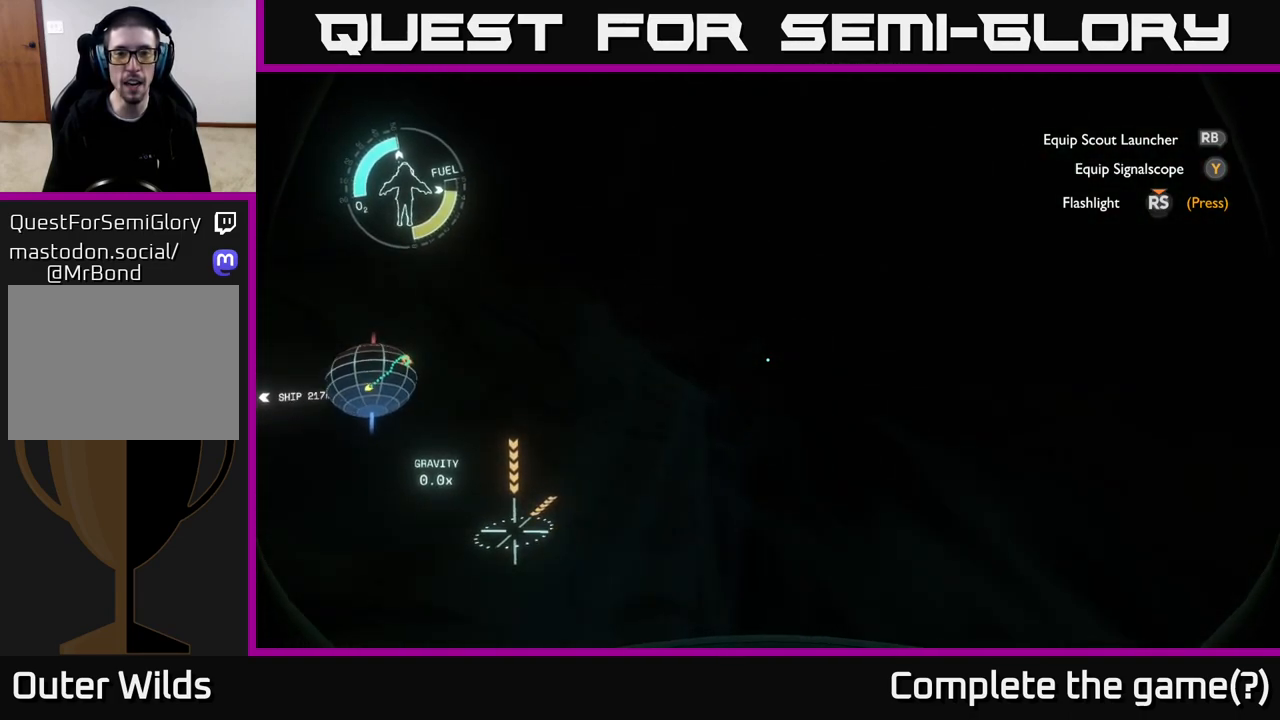
{"buttons": ["L2"], "left_stick": "down", "right_stick": "down", "events": [[483, "right_stick", "down"]]}
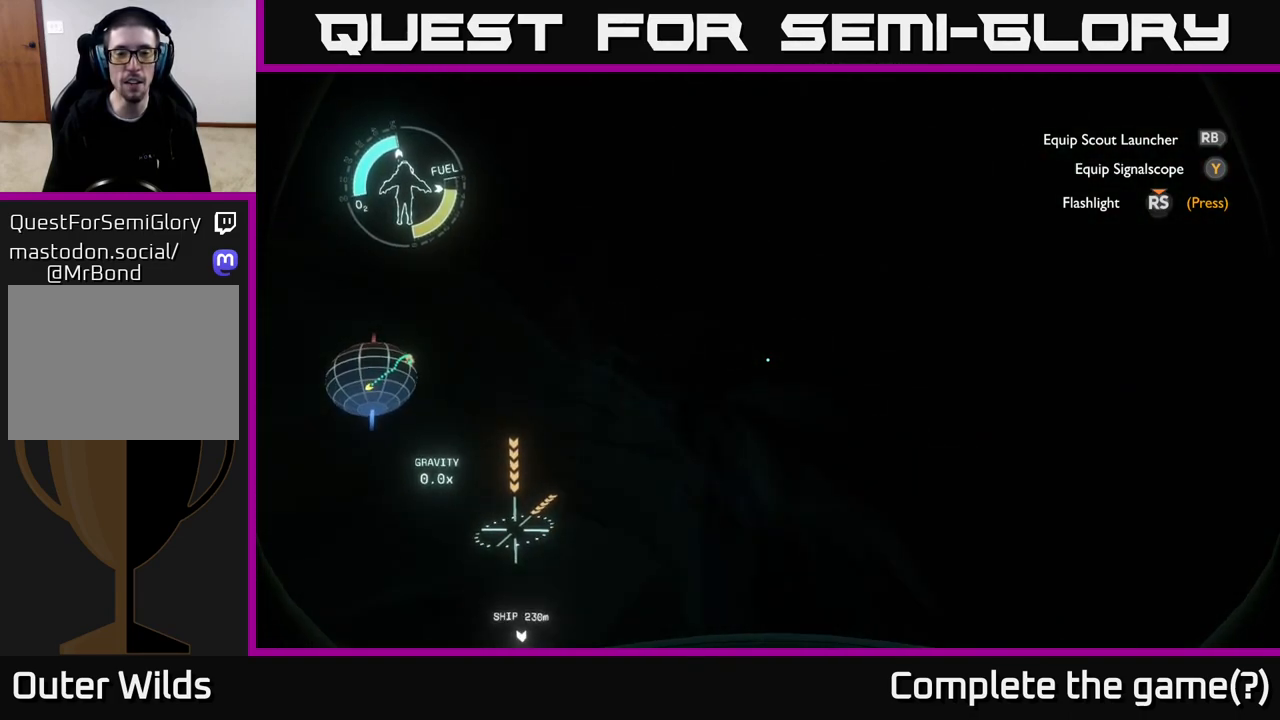
{"buttons": ["L2"], "left_stick": "down-right", "right_stick": "center", "events": [[250, "right_stick", "center"], [450, "left_stick", "down-right"]]}
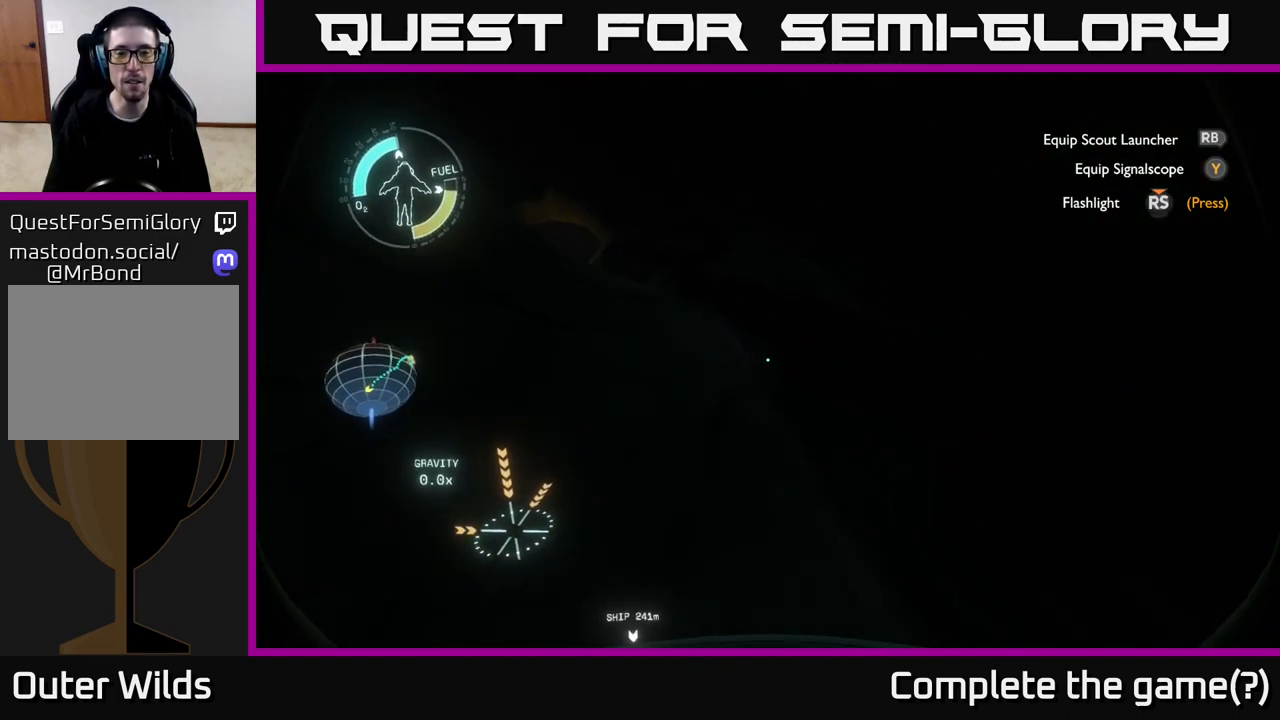
{"buttons": [], "left_stick": "down", "right_stick": "left", "events": [[167, "L2", "up"], [250, "left_stick", "center"], [383, "right_stick", "left"], [483, "left_stick", "down"]]}
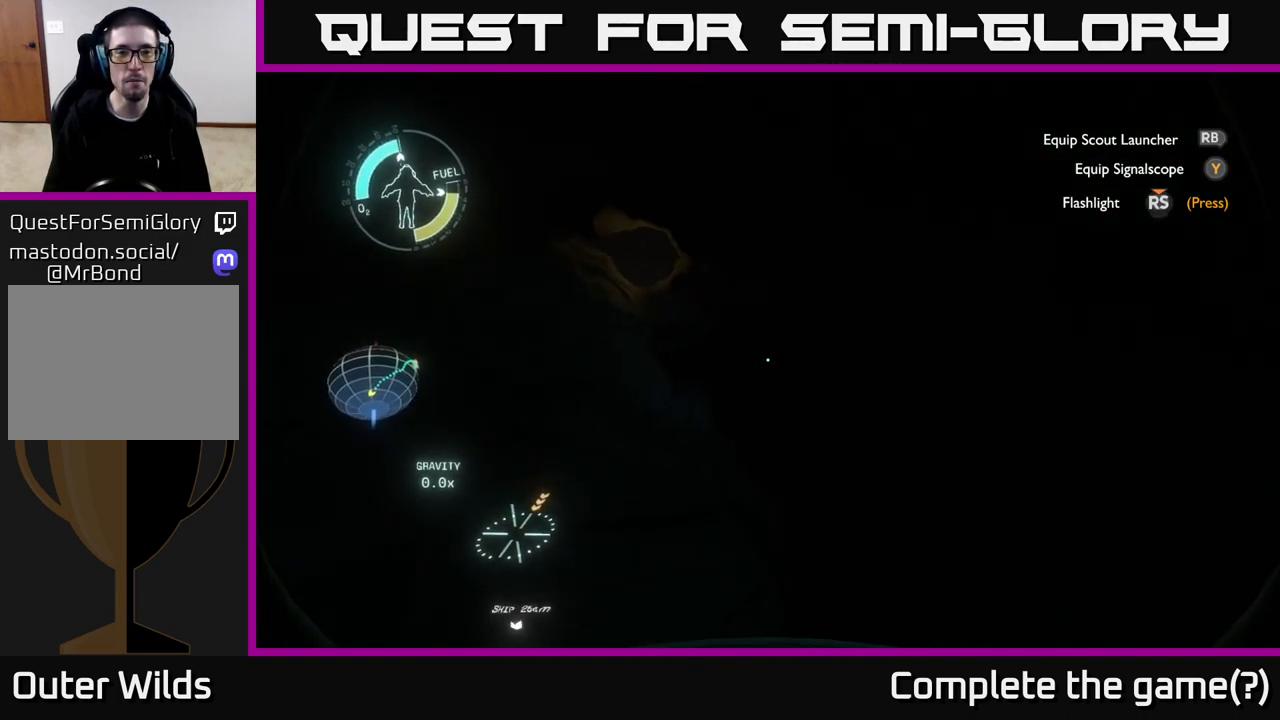
{"buttons": [], "left_stick": "center", "right_stick": "center", "events": [[50, "right_stick", "up-left"], [117, "L2", "down"], [150, "right_stick", "center"], [200, "left_stick", "down-right"], [333, "left_stick", "center"], [350, "L2", "up"]]}
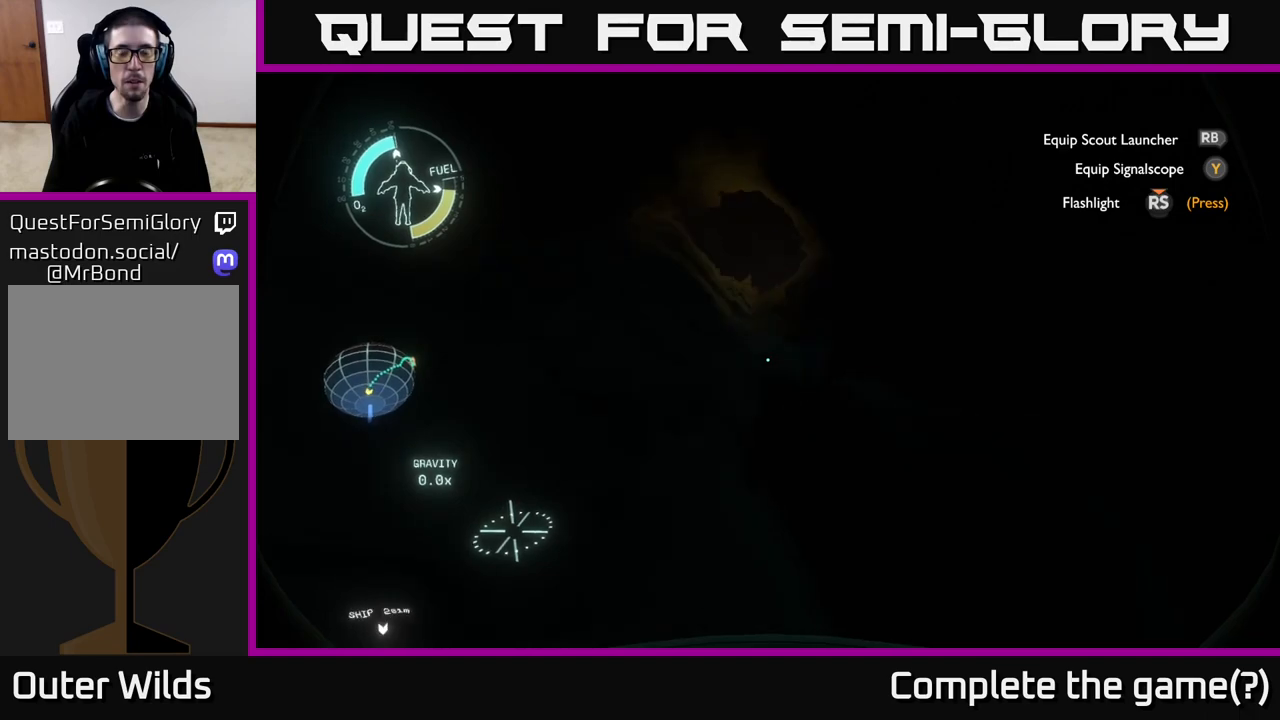
{"buttons": [], "left_stick": "down", "right_stick": "center", "events": [[367, "right_stick", "up"], [433, "left_stick", "down"], [500, "right_stick", "center"]]}
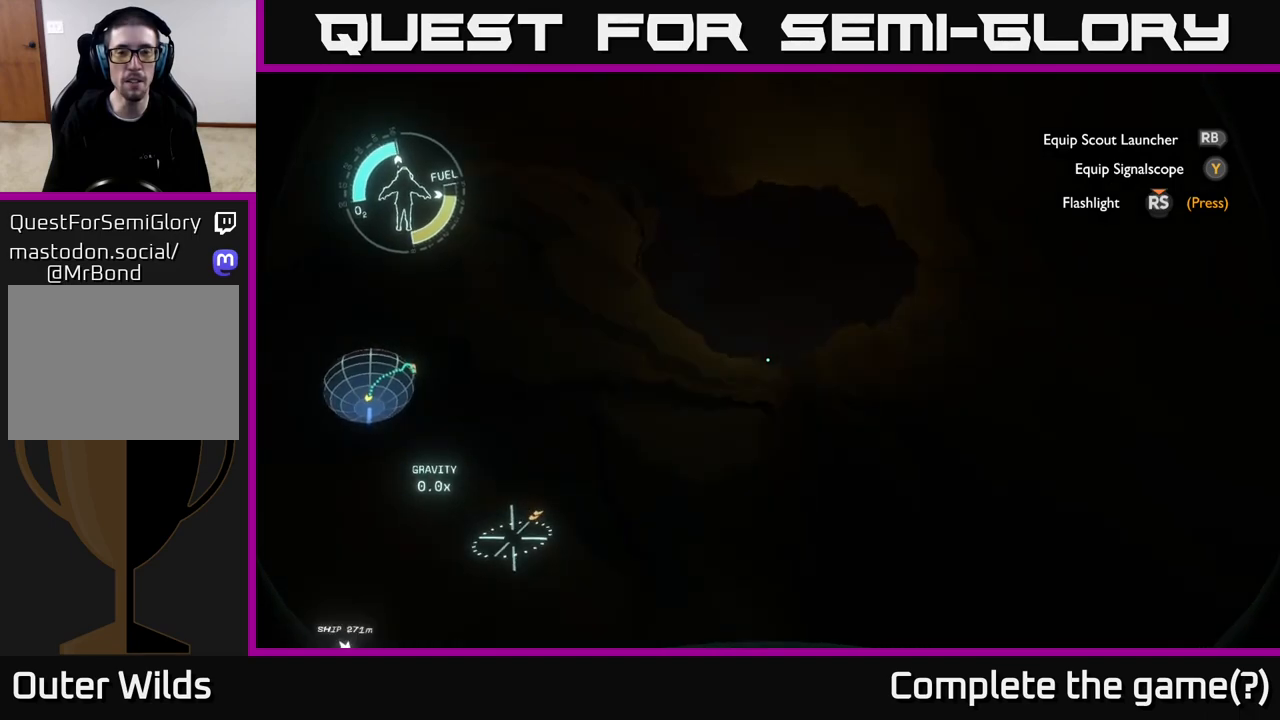
{"buttons": ["L2"], "left_stick": "down-right", "right_stick": "center", "events": [[200, "L2", "down"], [367, "left_stick", "down-right"]]}
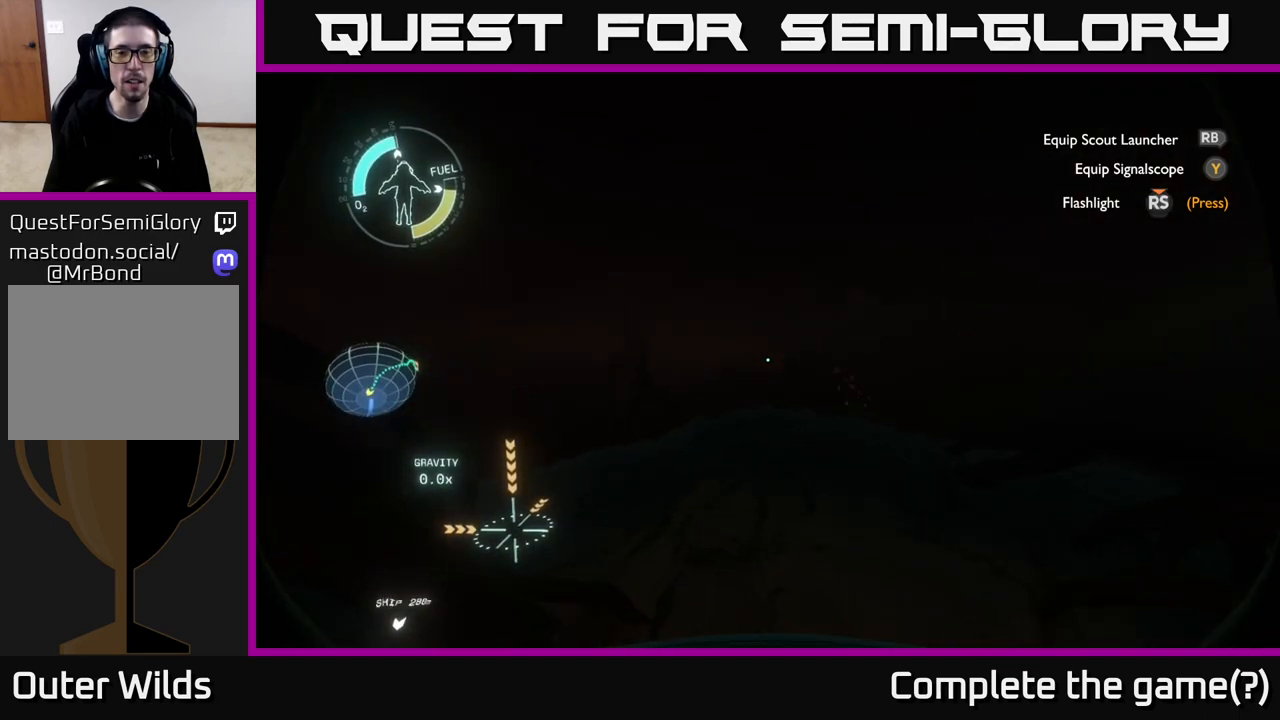
{"buttons": [], "left_stick": "center", "right_stick": "center", "events": [[50, "left_stick", "center"], [50, "right_stick", "down"], [117, "right_stick", "center"], [133, "L2", "up"]]}
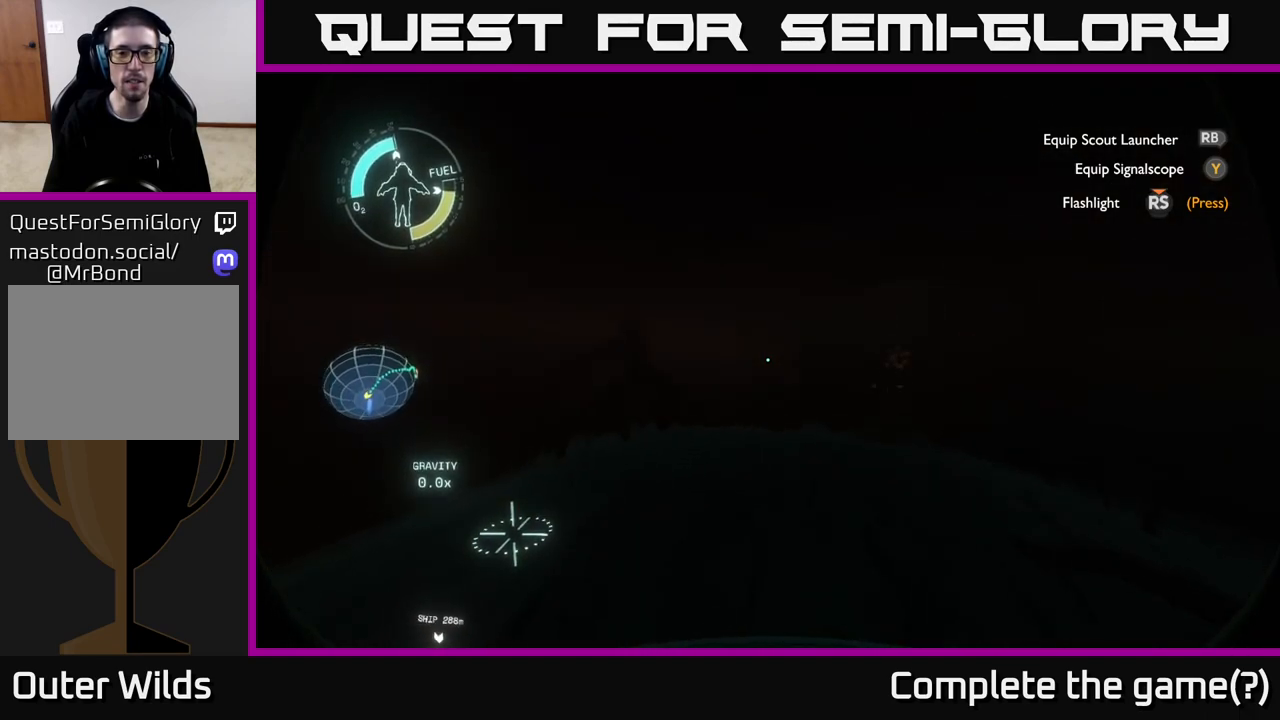
{"buttons": [], "left_stick": "center", "right_stick": "center", "events": []}
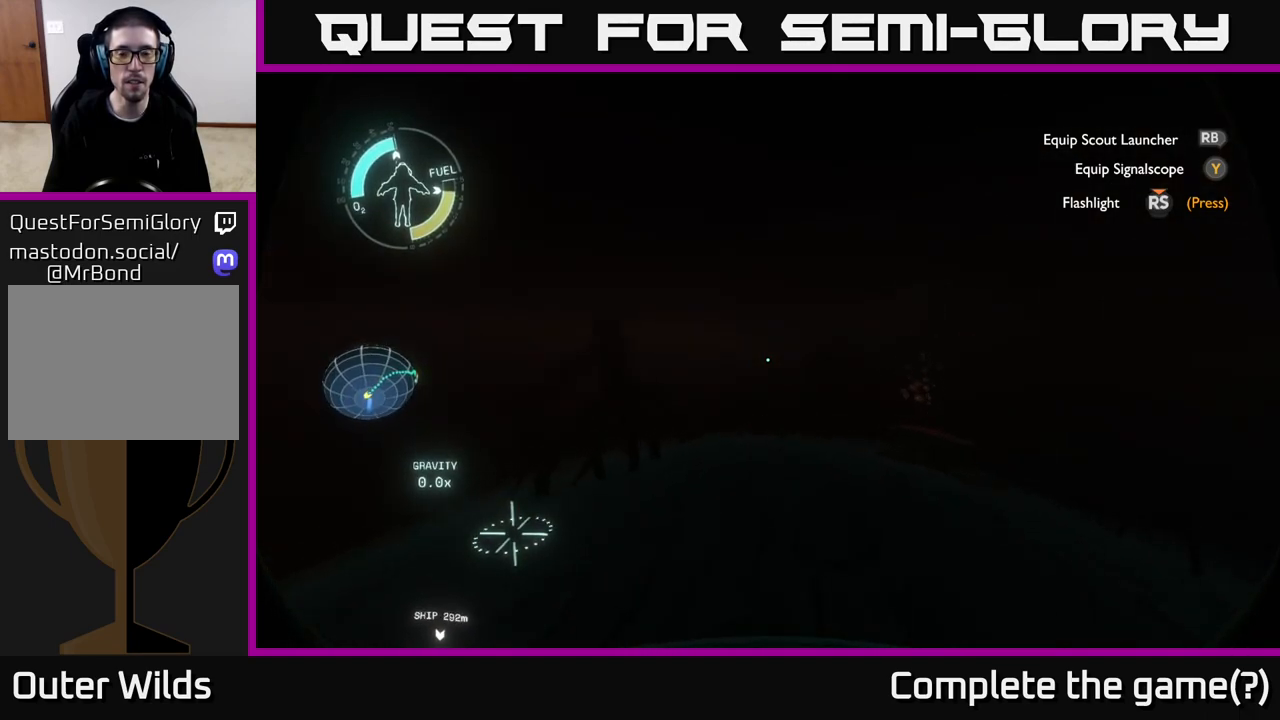
{"buttons": [], "left_stick": "up", "right_stick": "down-right", "events": [[200, "right_stick", "right"], [350, "left_stick", "up"], [367, "right_stick", "down-right"]]}
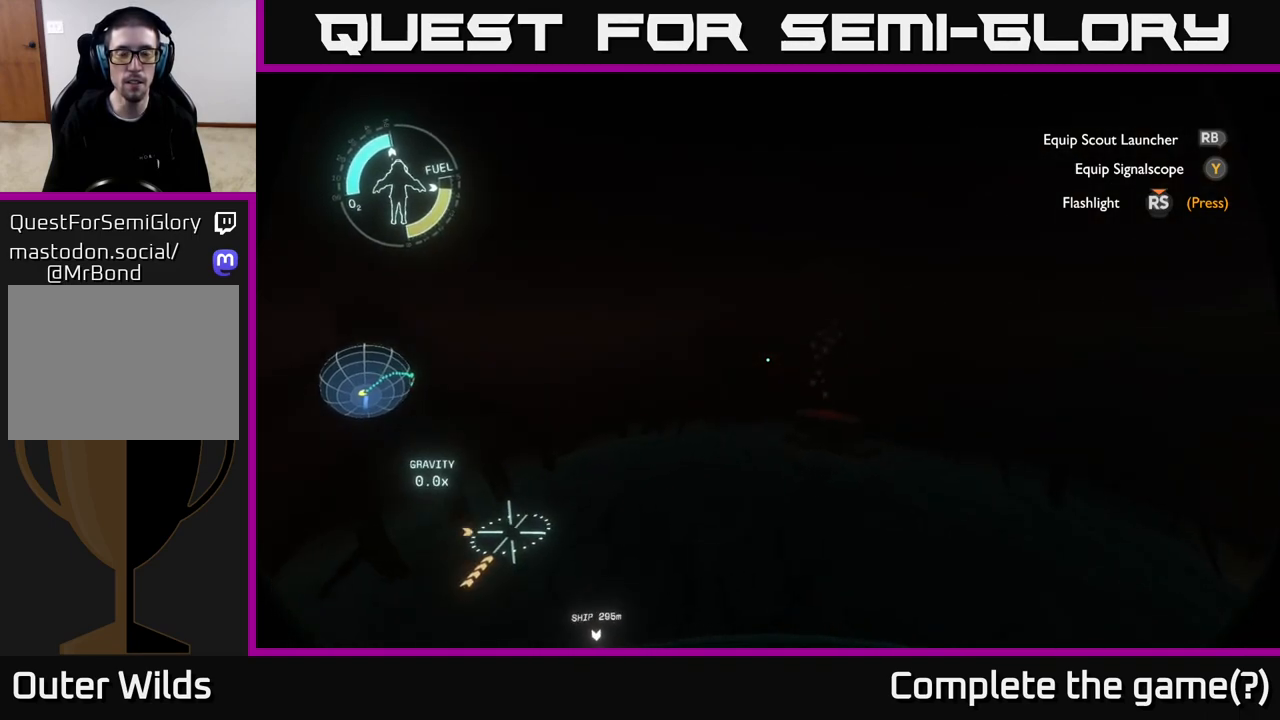
{"buttons": [], "left_stick": "up-left", "right_stick": "left", "events": [[50, "right_stick", "center"], [150, "left_stick", "left"], [317, "right_stick", "left"], [483, "left_stick", "up-left"]]}
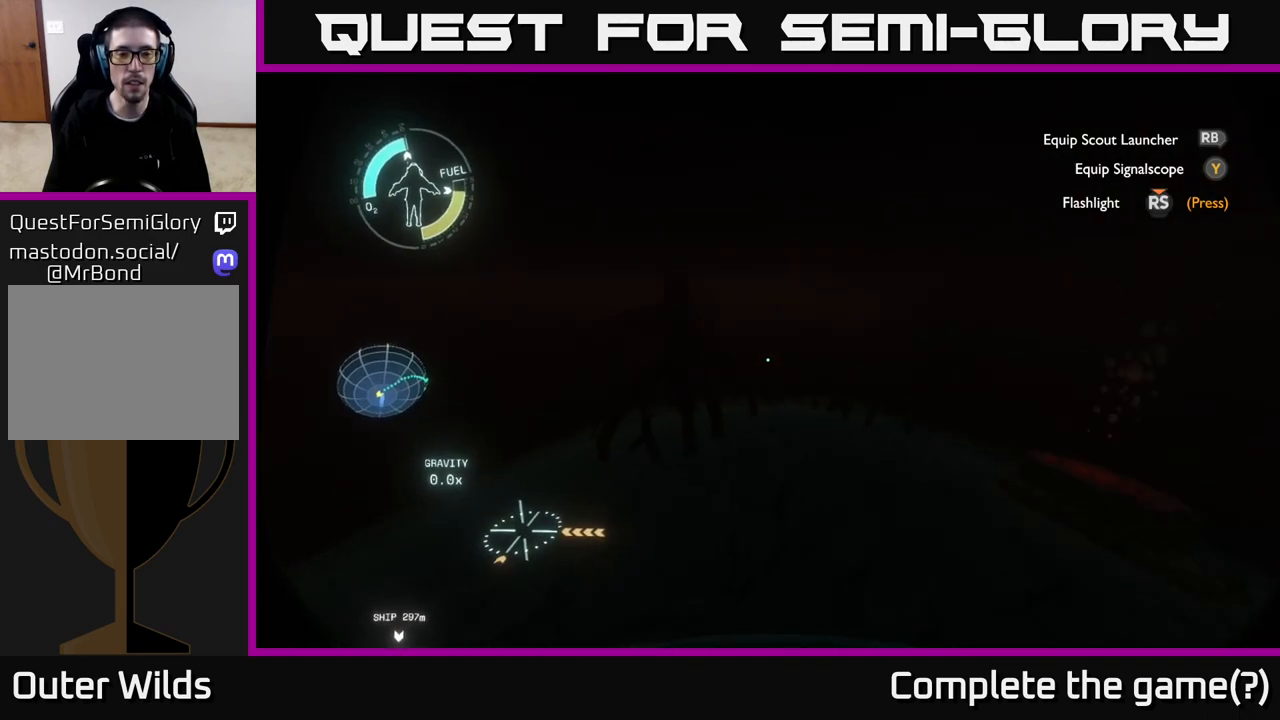
{"buttons": [], "left_stick": "center", "right_stick": "right", "events": [[117, "right_stick", "center"], [133, "left_stick", "up"], [317, "left_stick", "center"], [433, "right_stick", "right"]]}
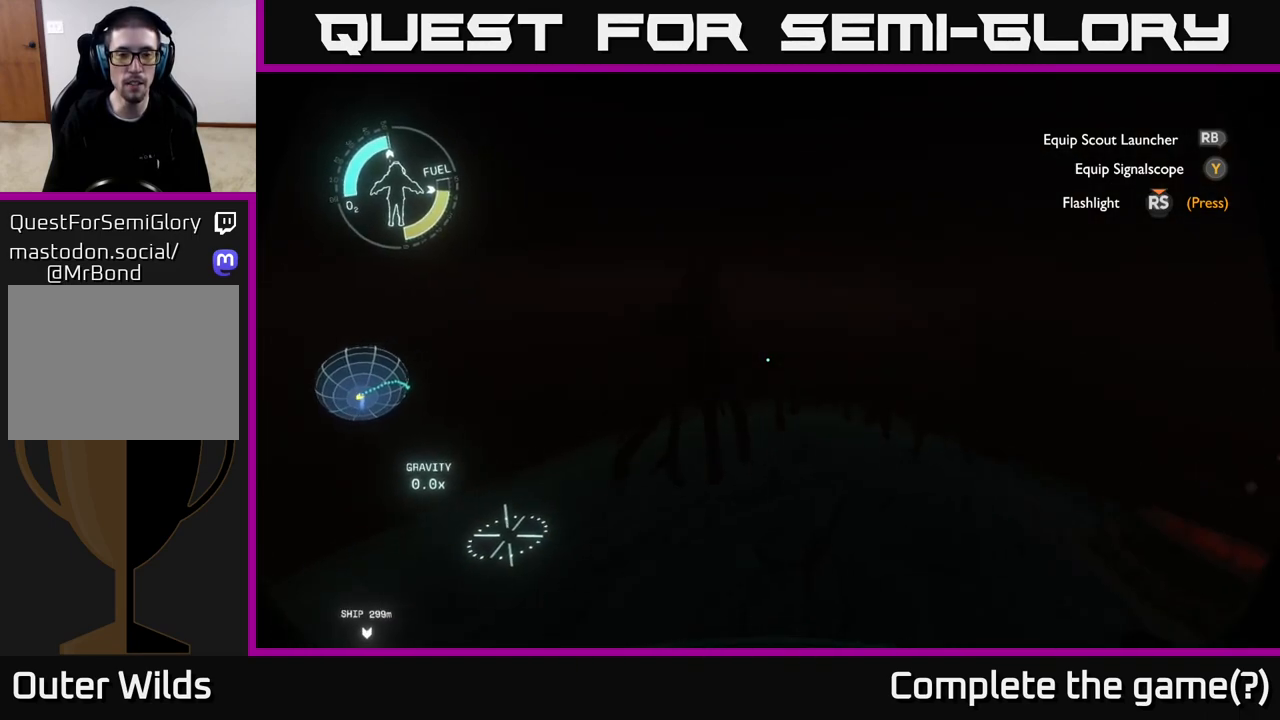
{"buttons": [], "left_stick": "center", "right_stick": "down-left", "events": [[433, "right_stick", "down-left"]]}
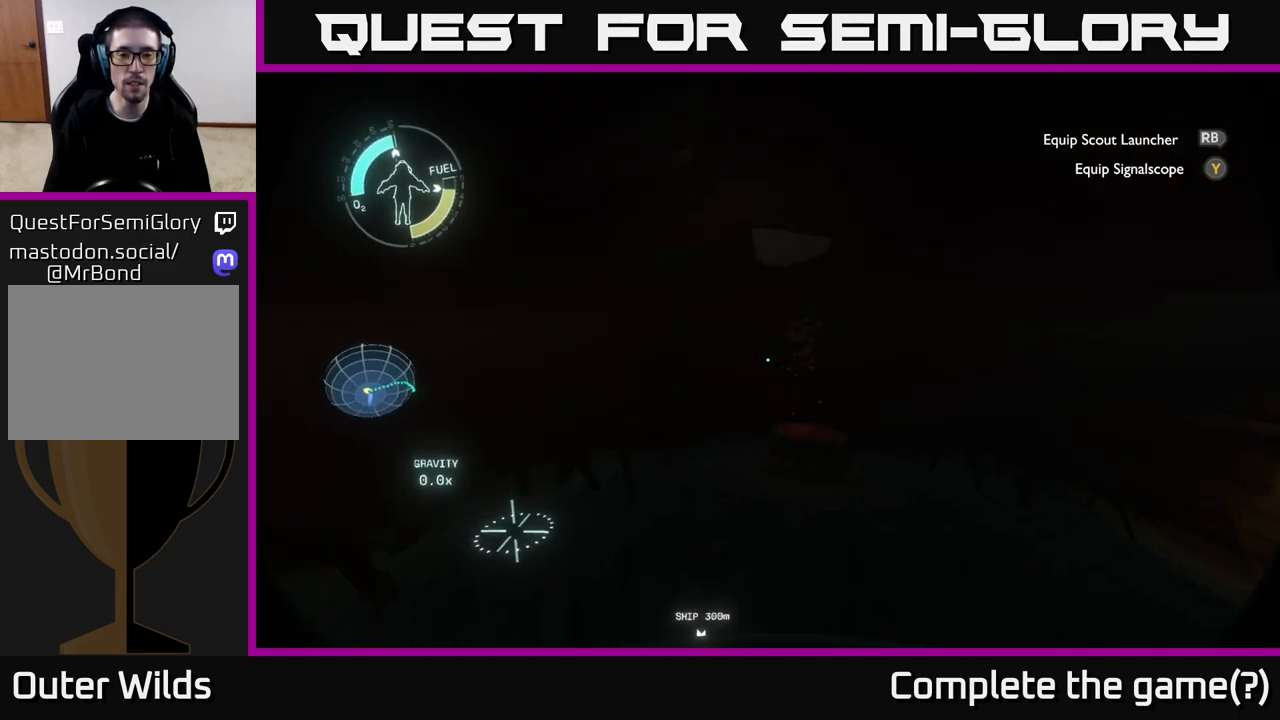
{"buttons": [], "left_stick": "up", "right_stick": "right", "events": [[50, "left_stick", "right"], [100, "right_stick", "right"], [333, "left_stick", "up-right"], [483, "left_stick", "up"]]}